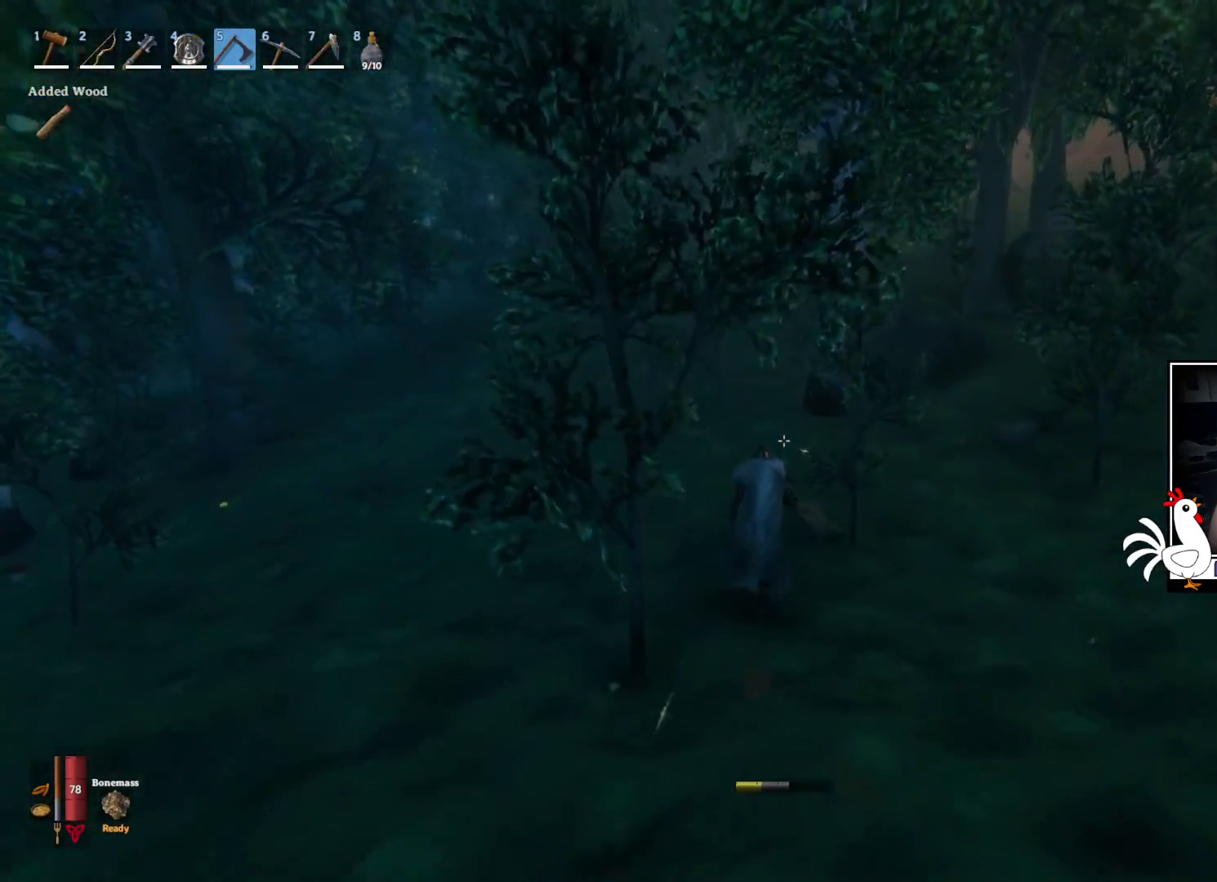
Gameplay with keyboard and mouse; each line is a JSON object with the keys and mouse buttons held at the frame after it. "events" lists presses ("down") and releases ("up") of "a", "ctrl", "d", "e", "q", "s", "shift", "space", "w", "mouse_left", "mouse_wheel", "mouse_right", "mouse_mb4" and "mouse_mb5" between this image and that frame as [ms after this image, input, new state], when the widget could be followed in between. "mouse_left", "mouse_wheel", "mouse_right", "mouse_mb4", "mouse_mb5" = the "left", "wheel", "right", "mb4", "mb5" buttons of the "mouse" list. No other keys are recorded. "wheel" means that the mouse wheel is clicked or scrolled. Mouse movement is not recorded.
{"keys": ["shift", "w"], "mouse": [], "events": [[150, "shift", "up"], [483, "shift", "down"]]}
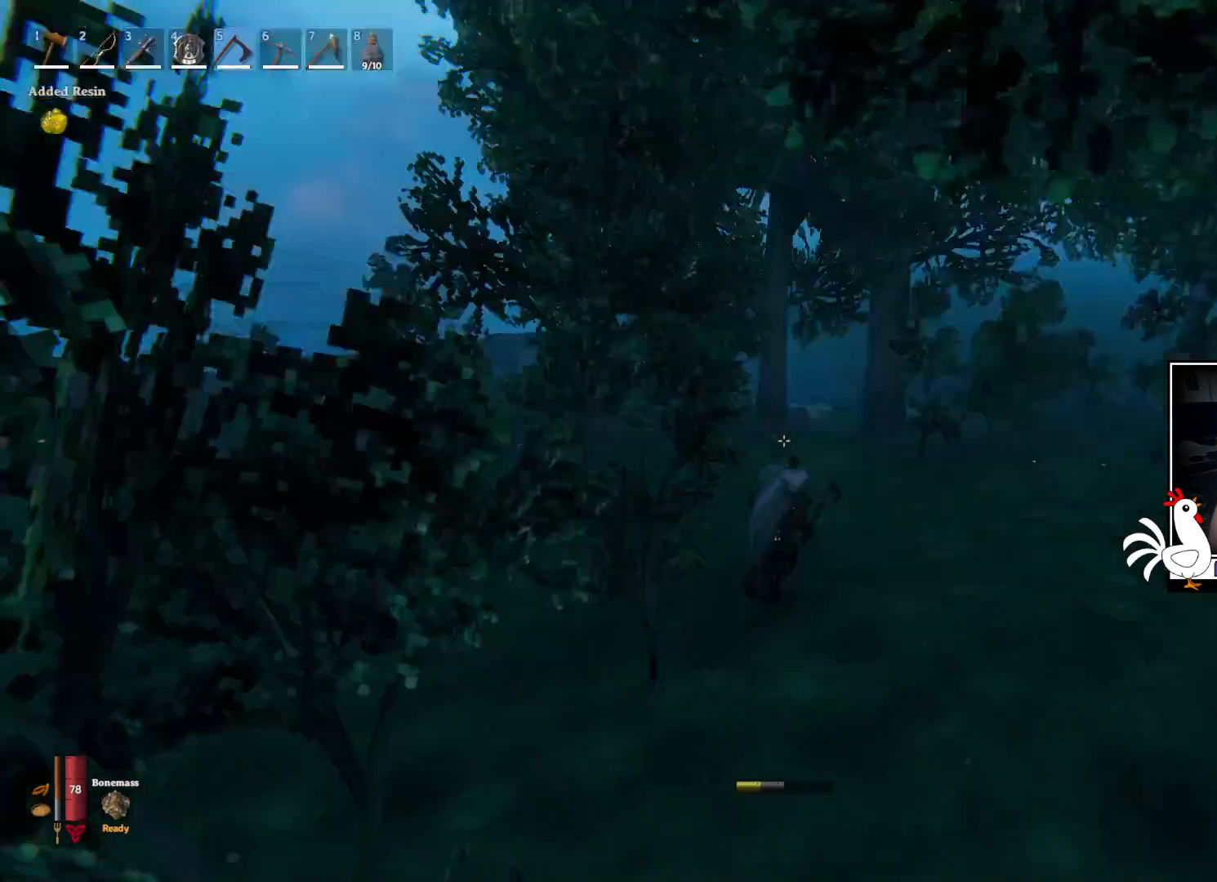
{"keys": ["shift", "w"], "mouse": [], "events": []}
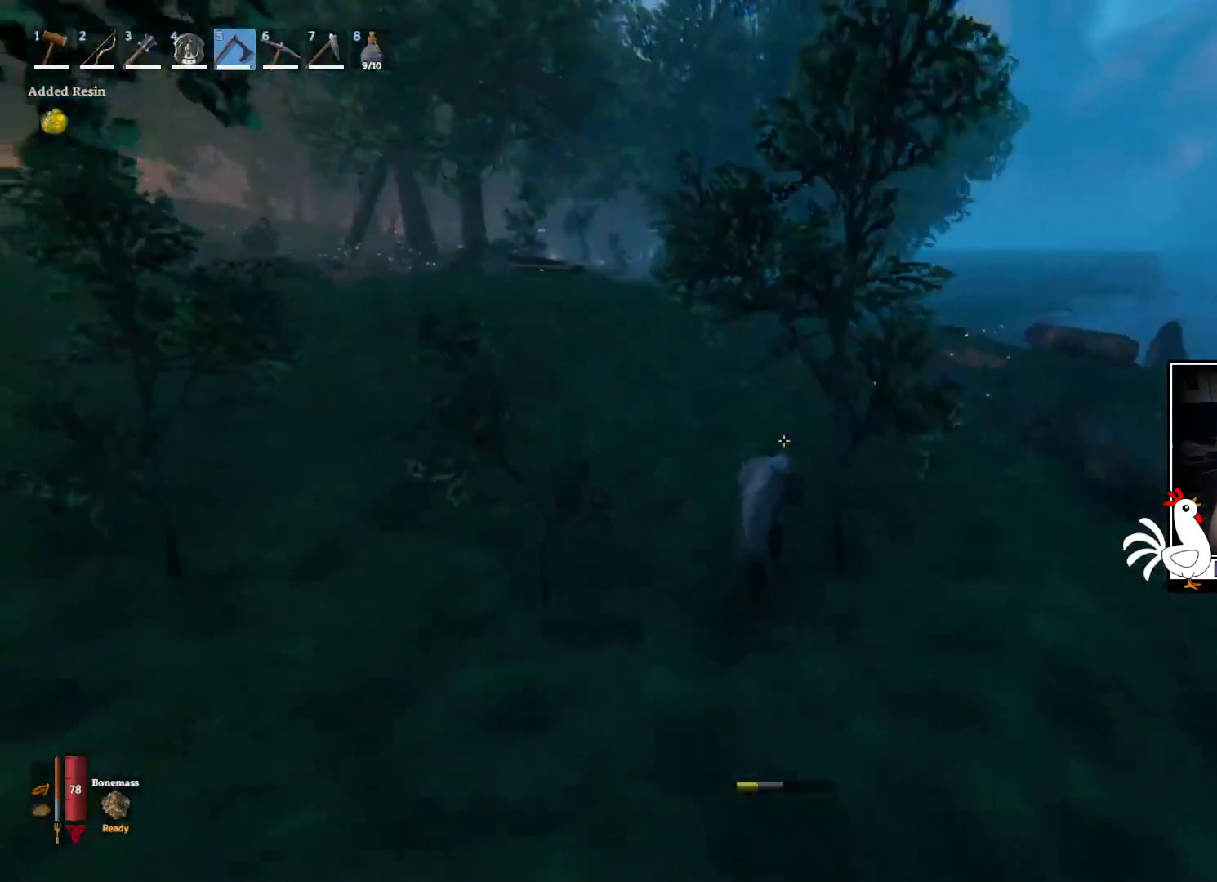
{"keys": ["shift", "w"], "mouse": [], "events": []}
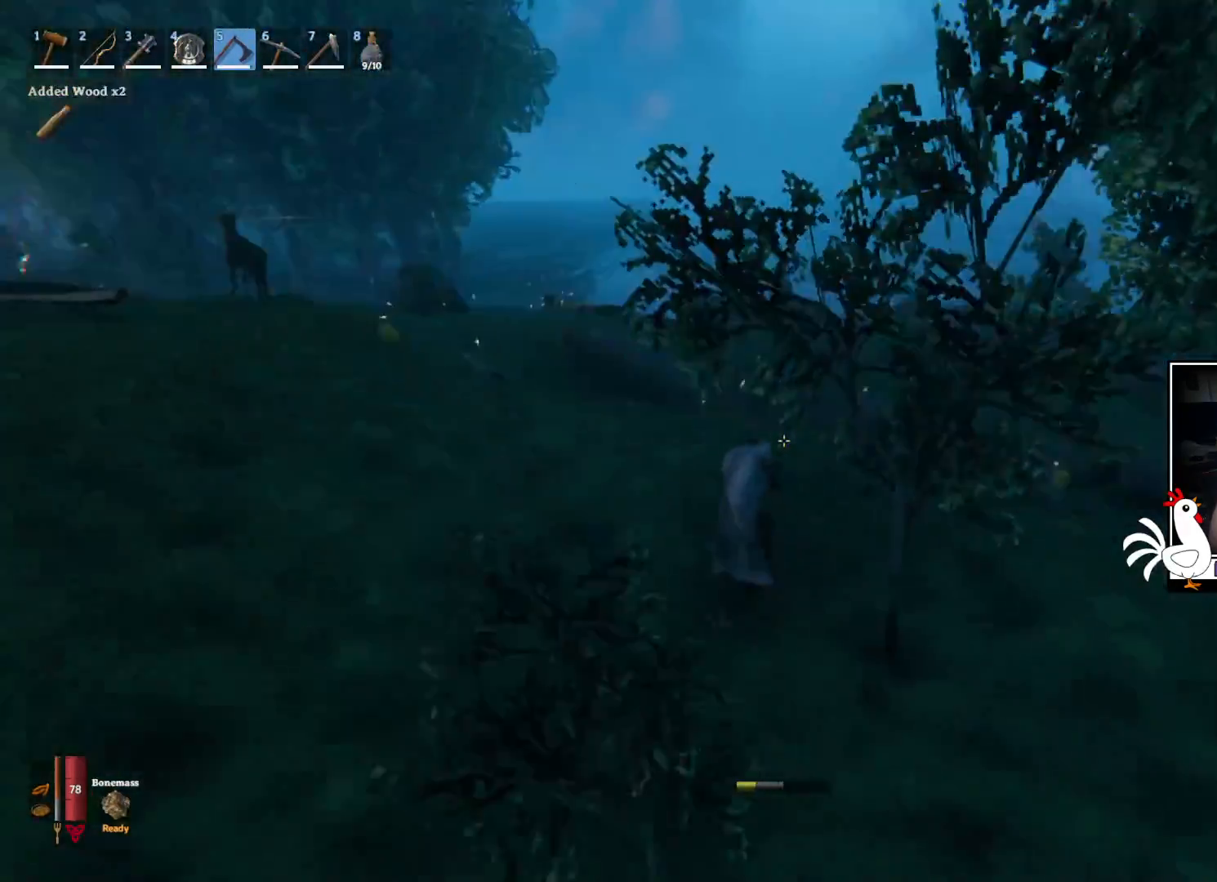
{"keys": ["a", "shift", "w"], "mouse": [], "events": [[400, "a", "down"]]}
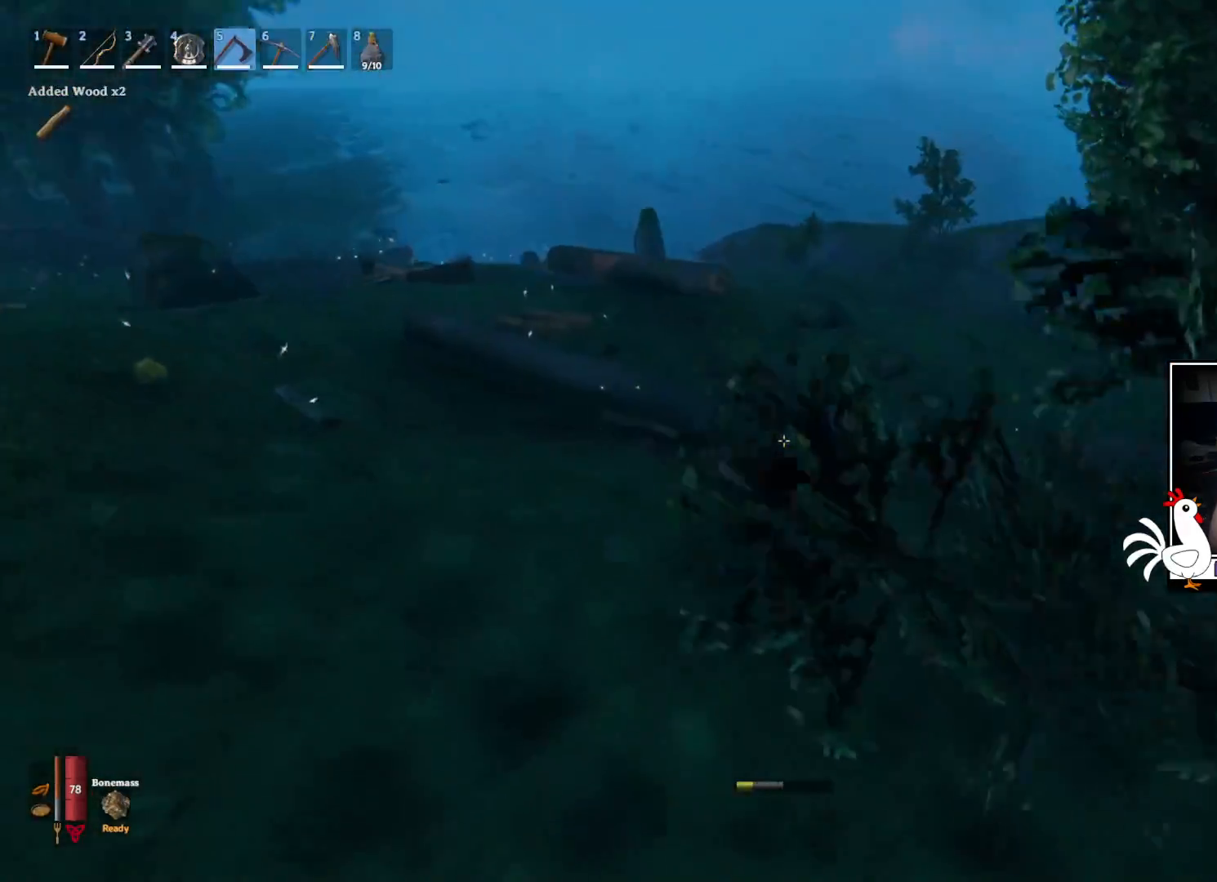
{"keys": ["shift", "w"], "mouse": [], "events": [[33, "a", "up"]]}
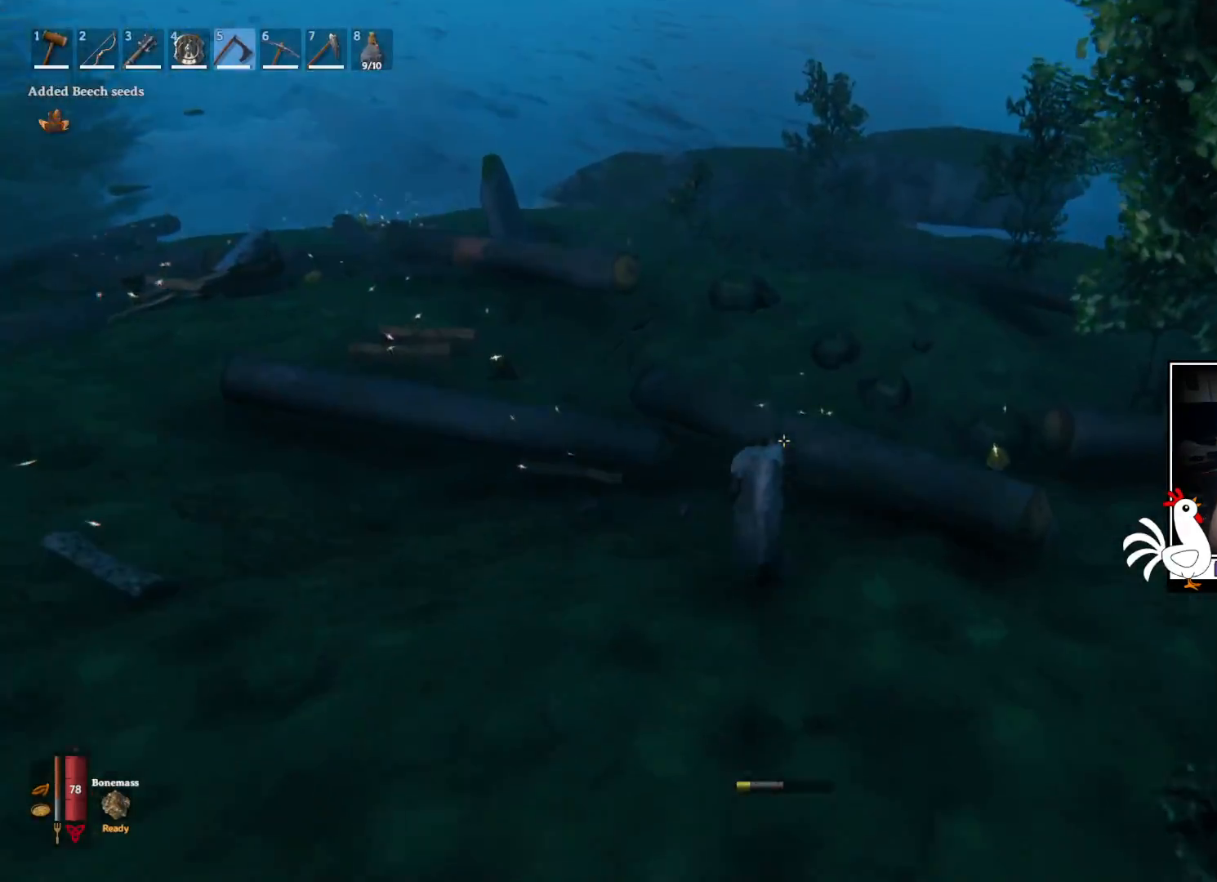
{"keys": ["shift", "w"], "mouse": [], "events": []}
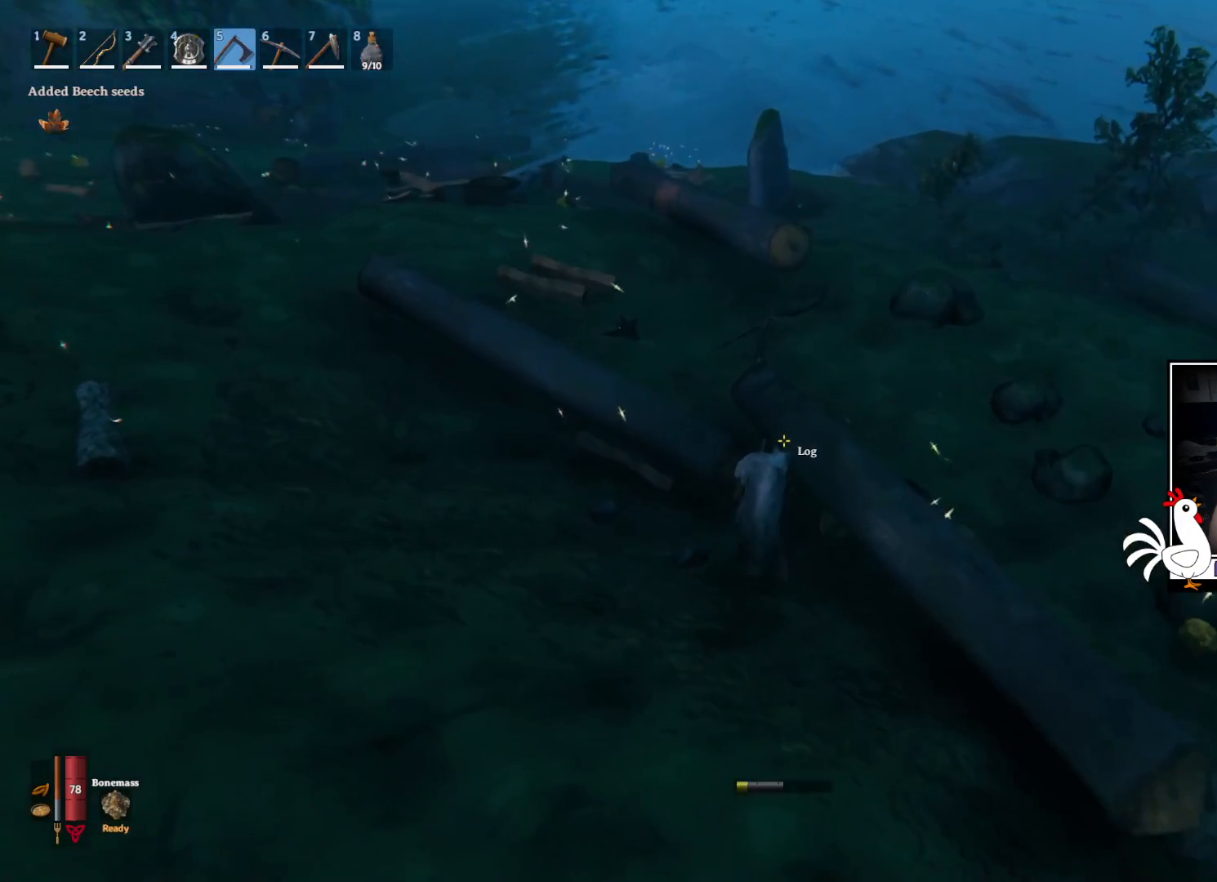
{"keys": [], "mouse": ["left"], "events": [[100, "shift", "up"], [117, "mouse_left", "down"], [283, "w", "up"]]}
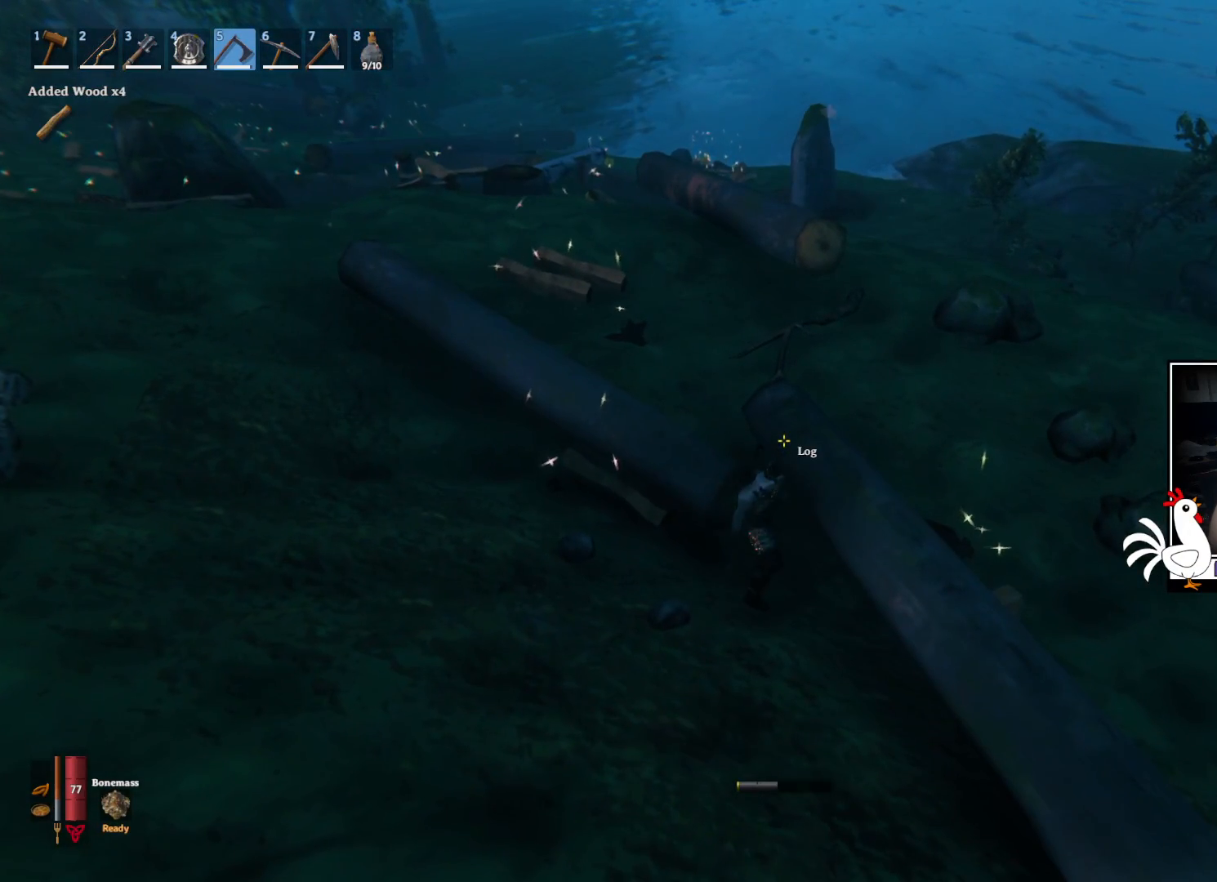
{"keys": [], "mouse": [], "events": [[383, "mouse_left", "up"]]}
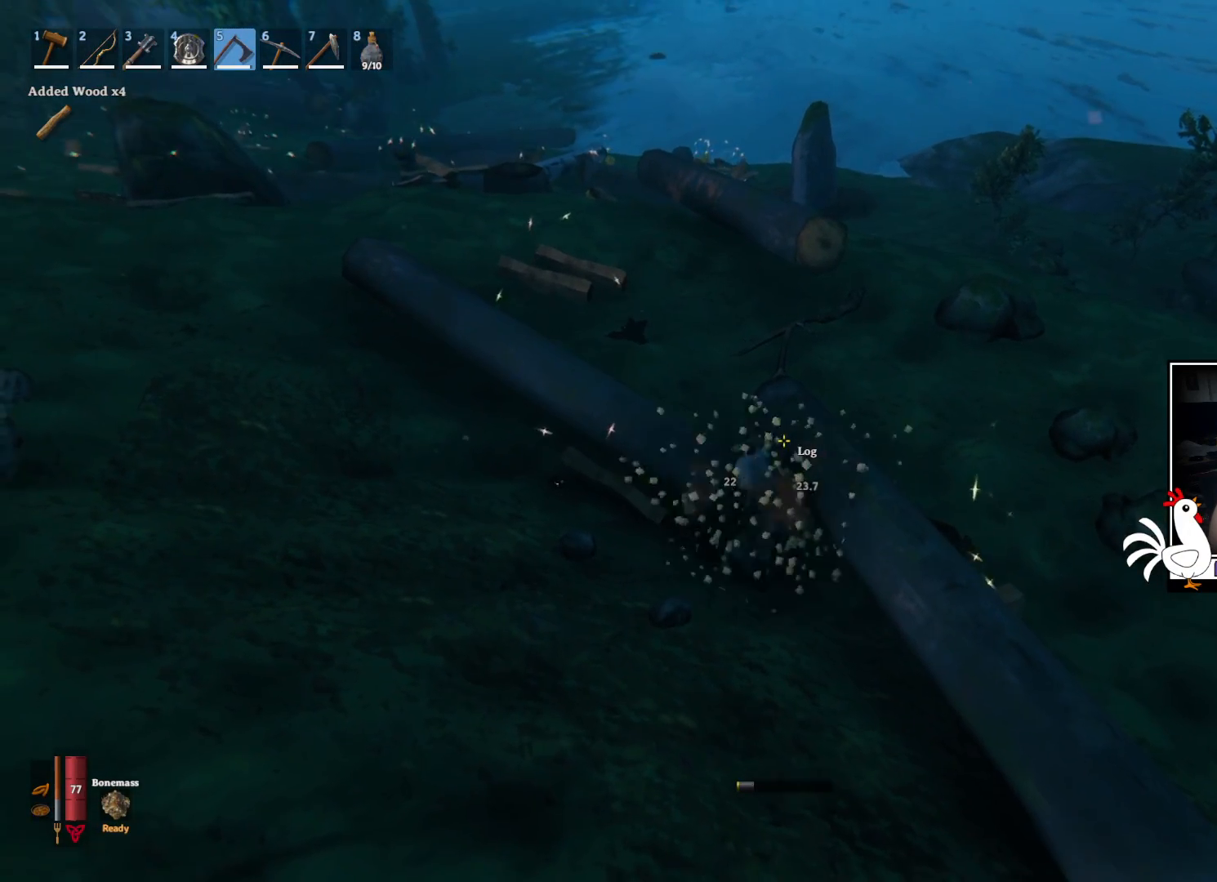
{"keys": [], "mouse": [], "events": []}
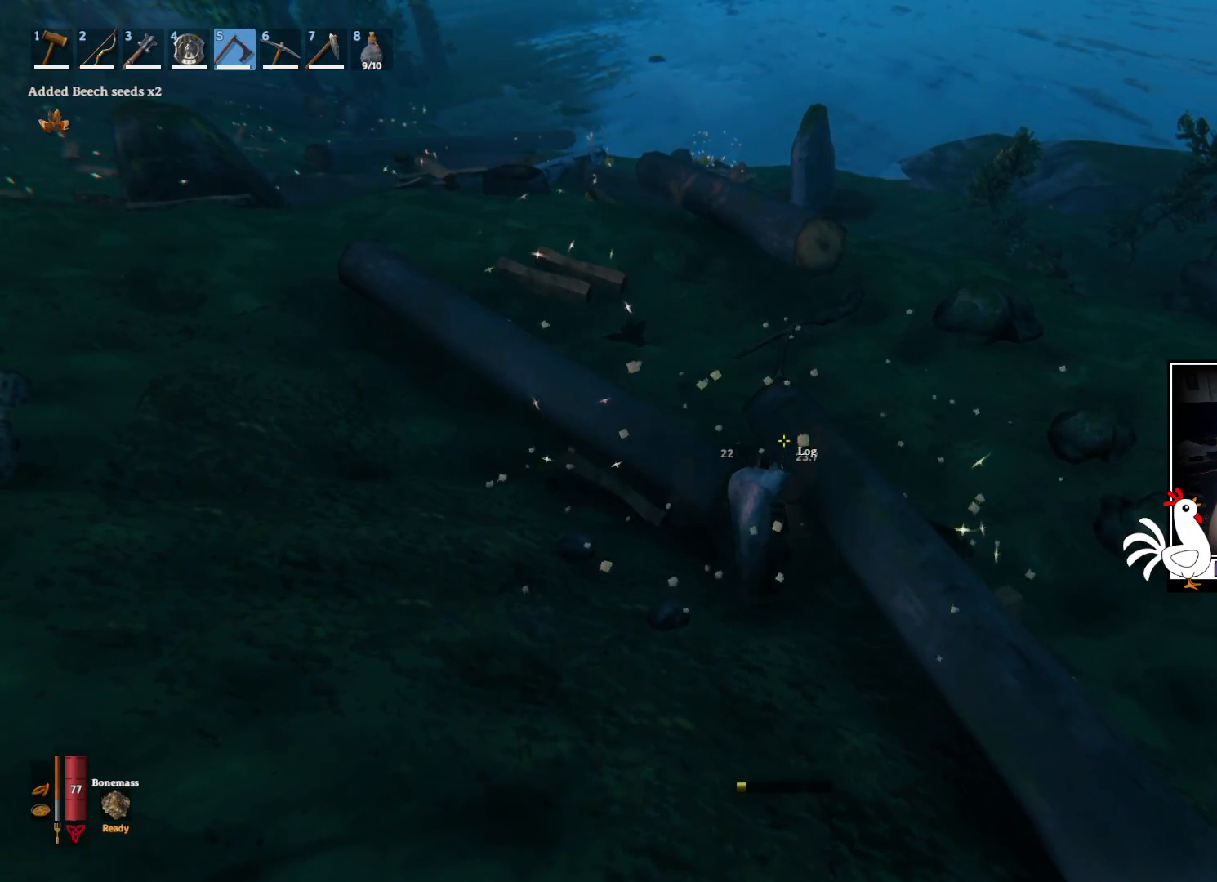
{"keys": [], "mouse": [], "events": []}
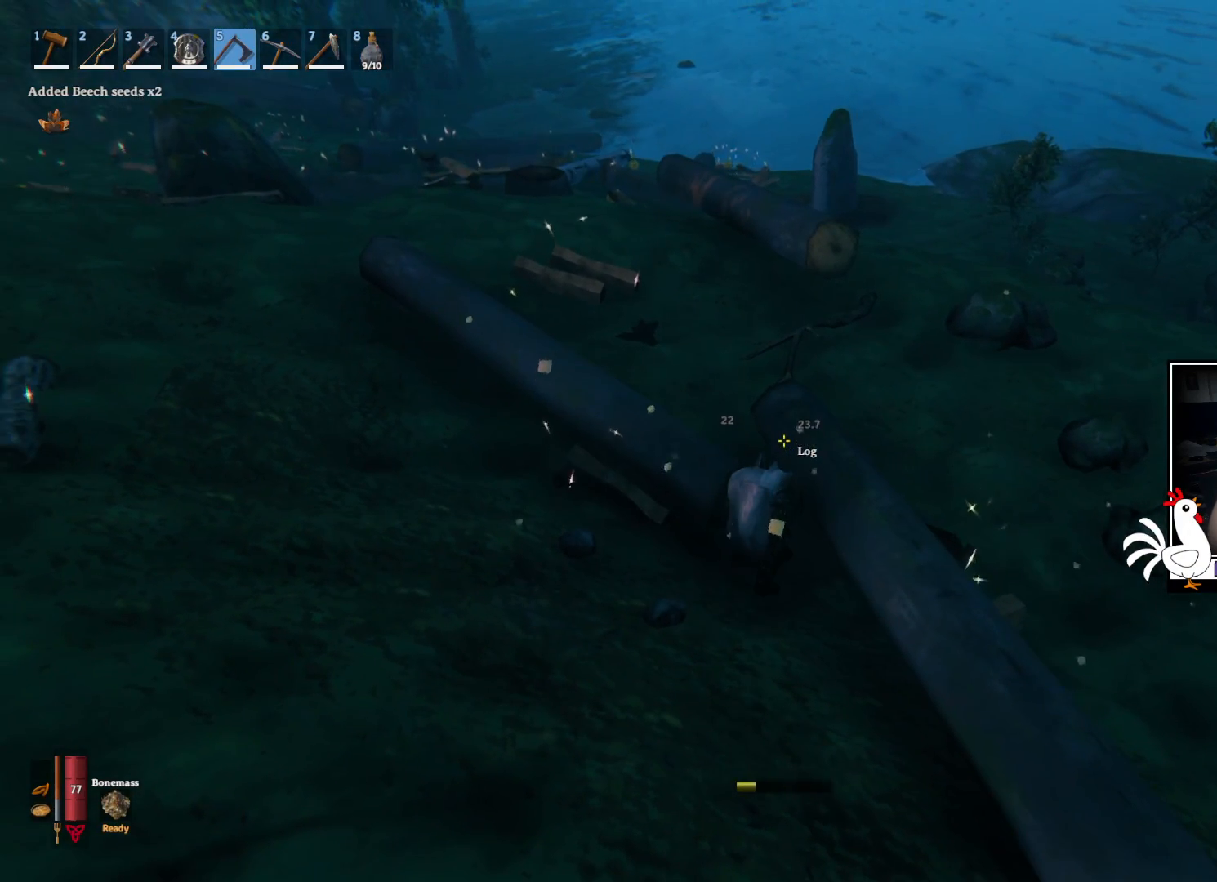
{"keys": [], "mouse": ["left"], "events": [[117, "mouse_left", "down"]]}
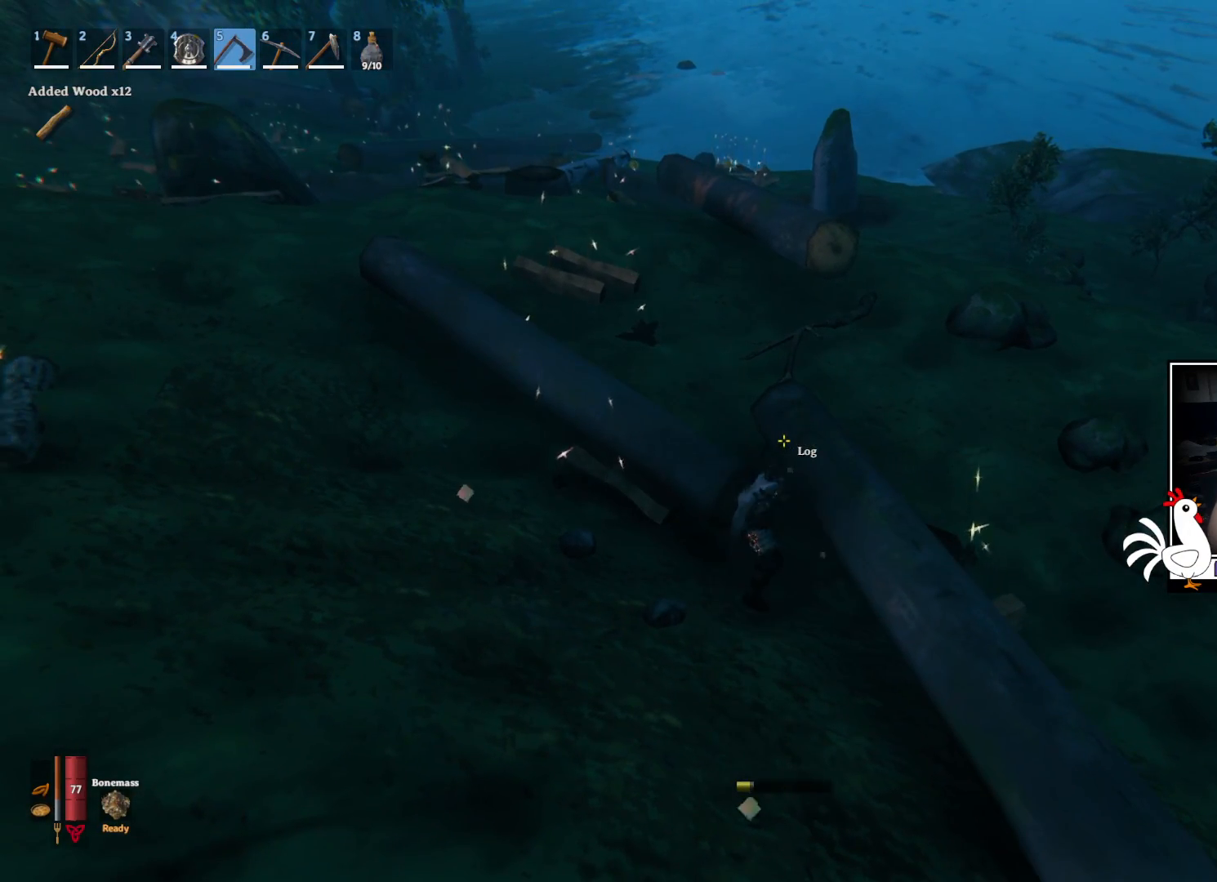
{"keys": [], "mouse": [], "events": [[467, "mouse_left", "up"]]}
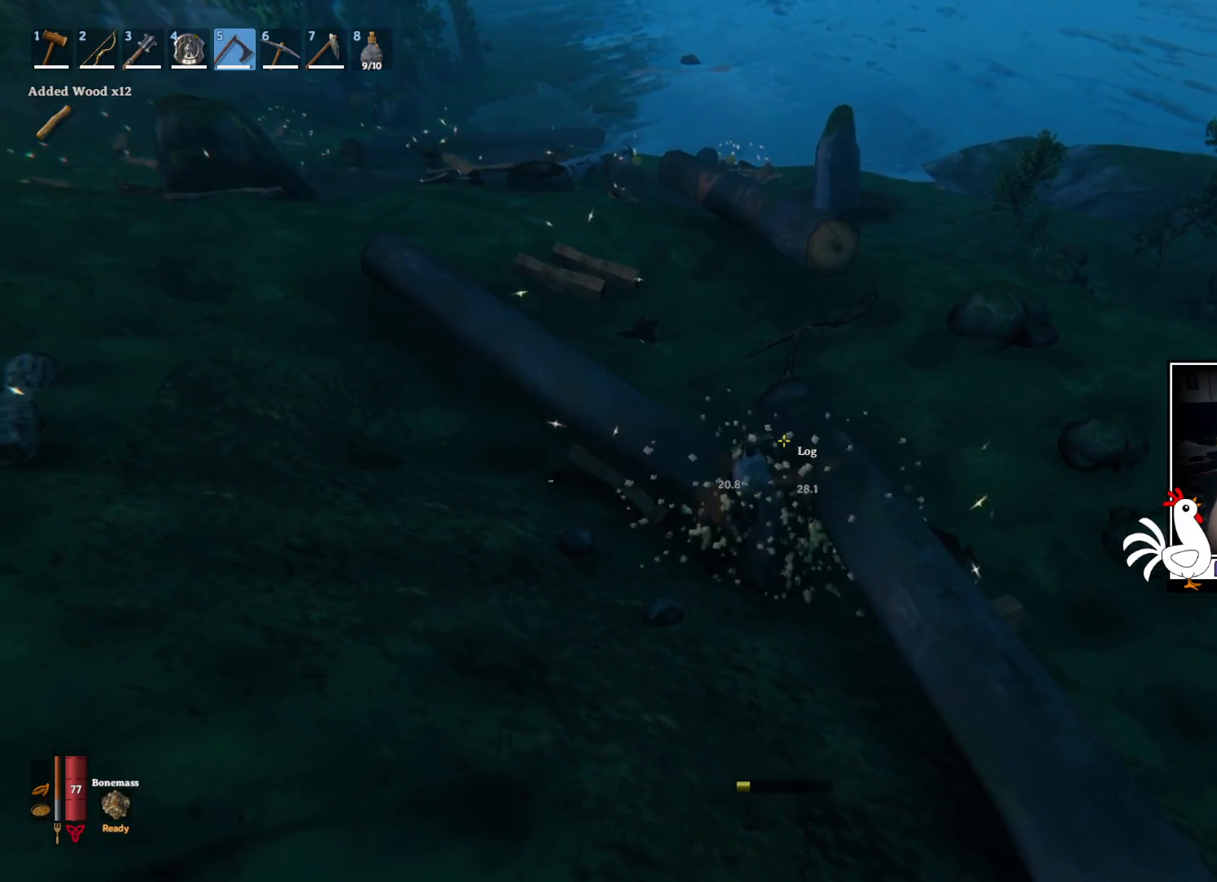
{"keys": [], "mouse": [], "events": []}
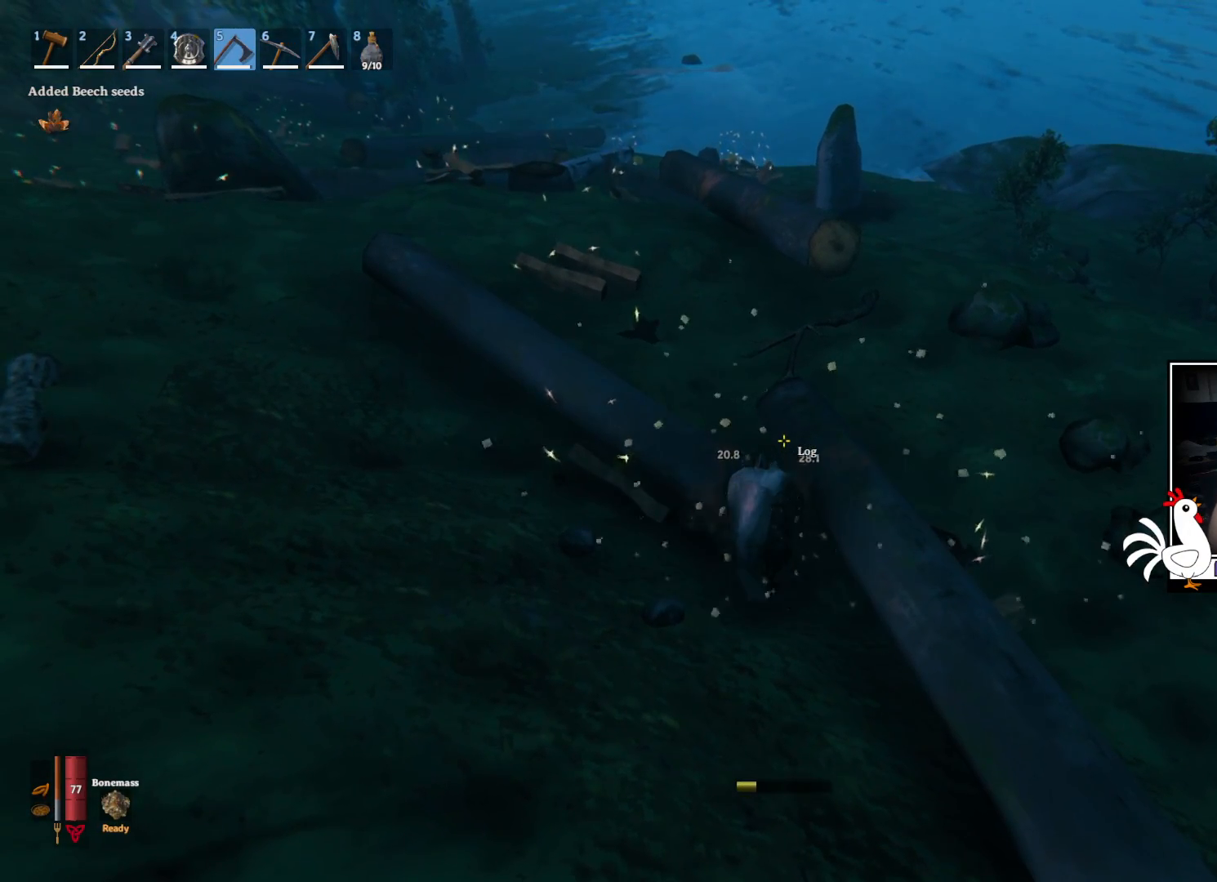
{"keys": [], "mouse": ["left"], "events": [[67, "mouse_left", "down"]]}
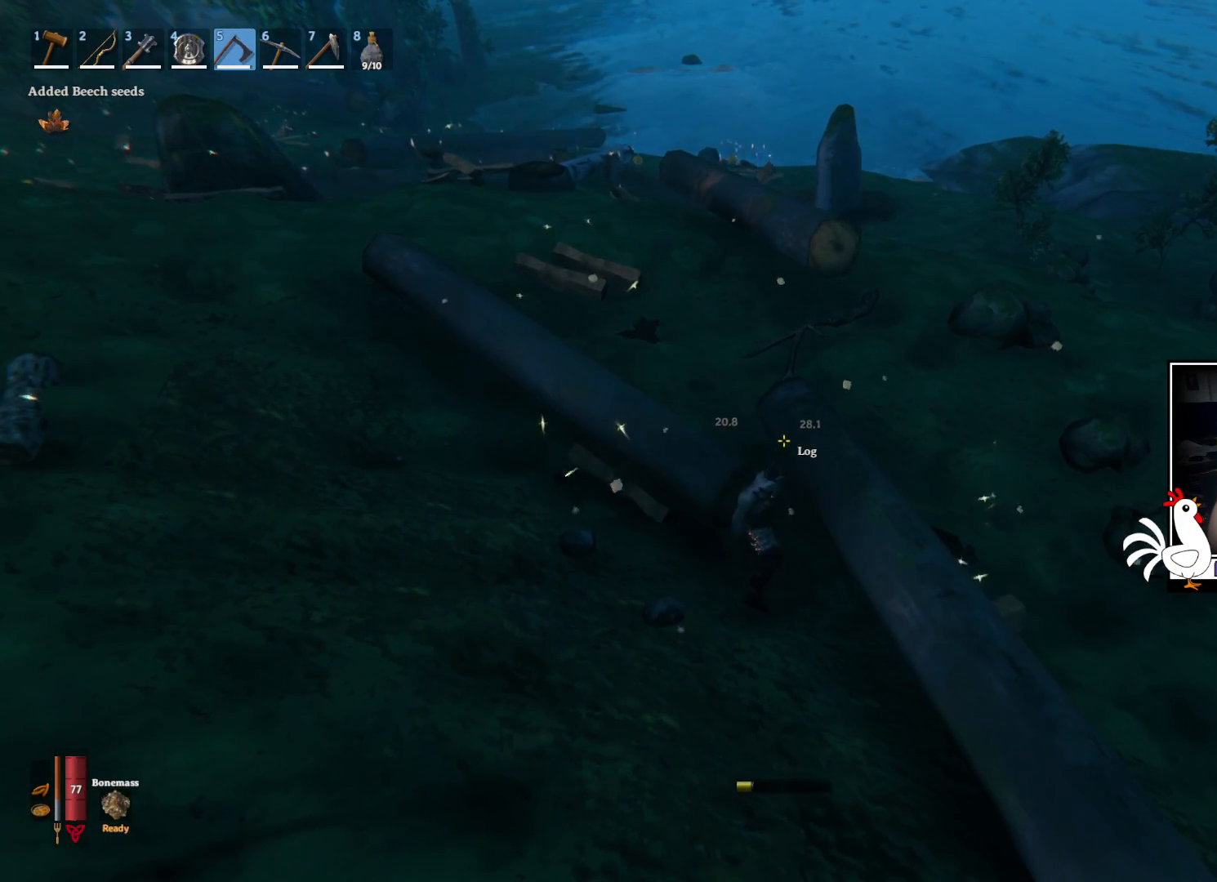
{"keys": [], "mouse": [], "events": [[367, "mouse_left", "up"]]}
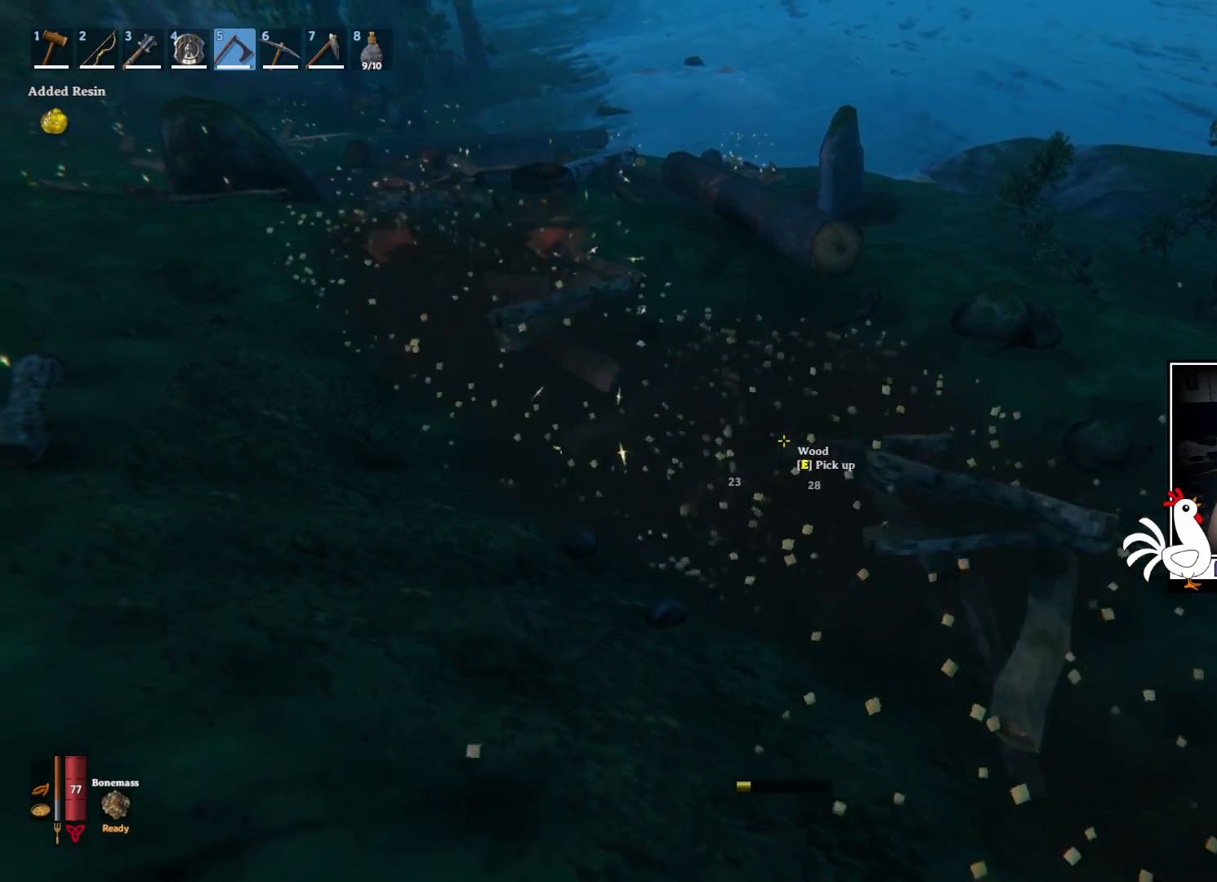
{"keys": [], "mouse": [], "events": []}
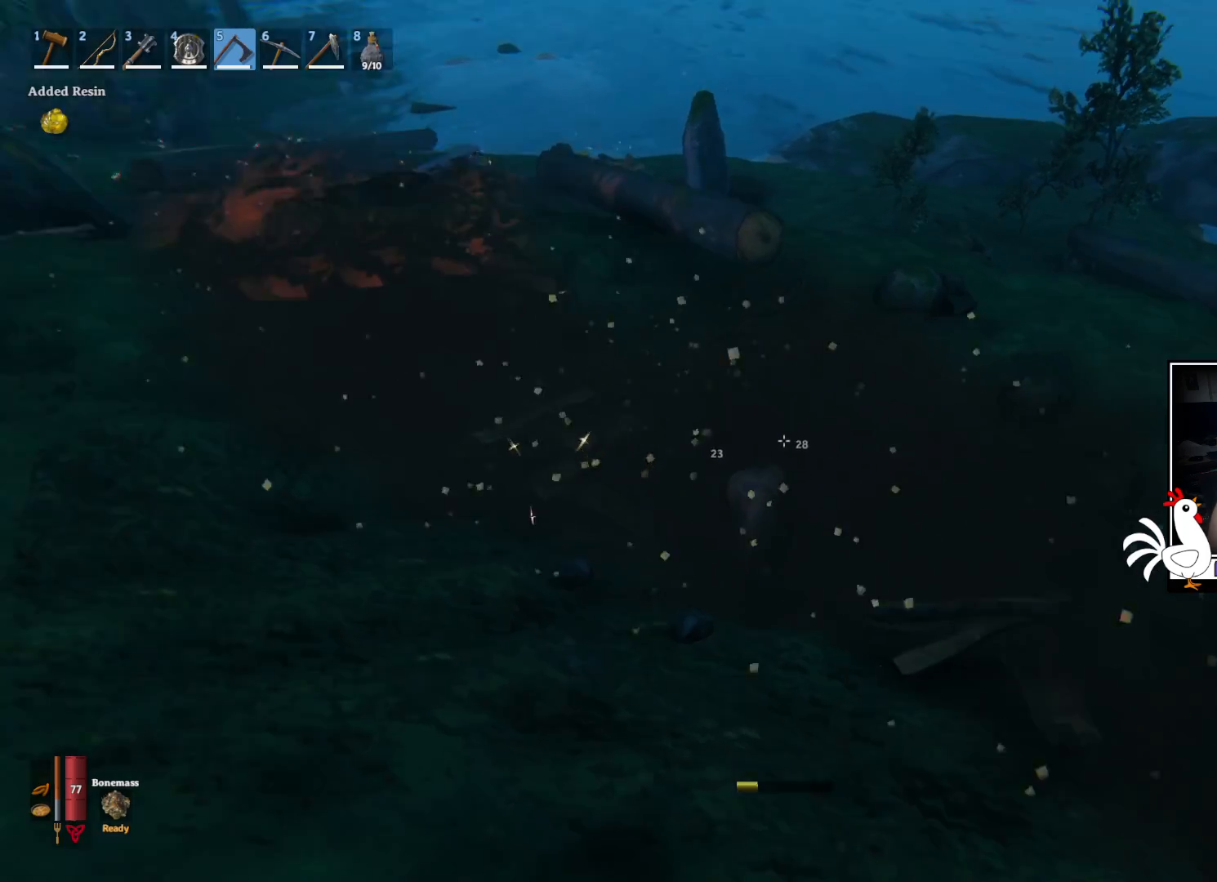
{"keys": ["w"], "mouse": [], "events": [[83, "w", "down"]]}
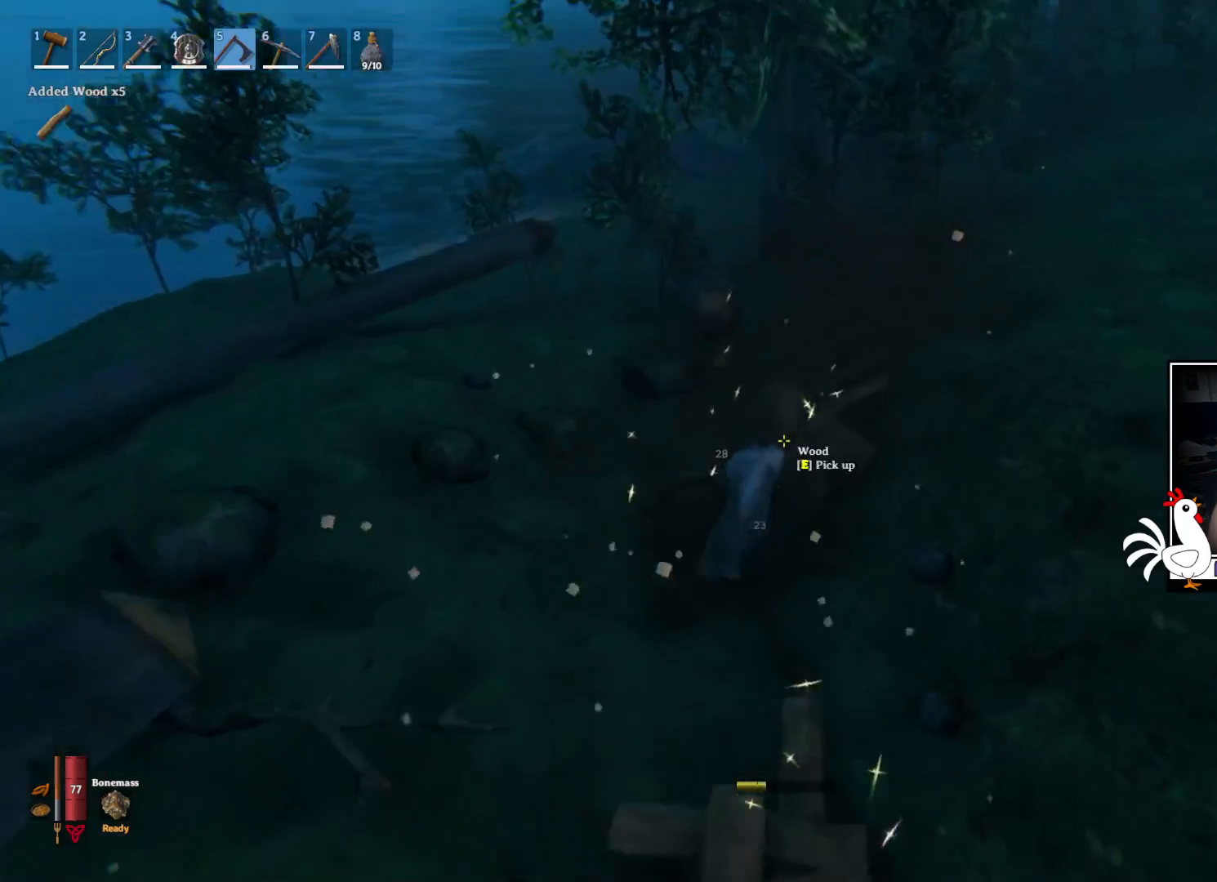
{"keys": ["w"], "mouse": [], "events": []}
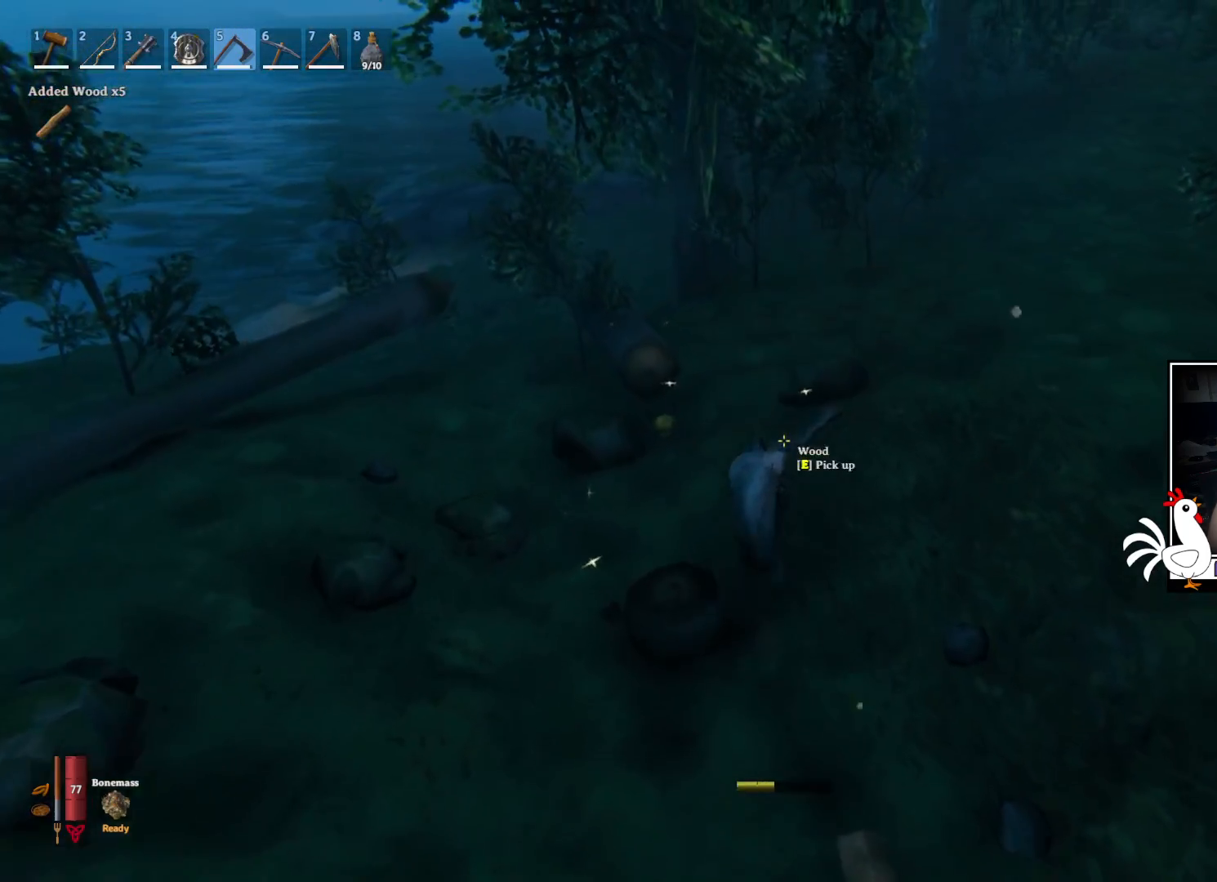
{"keys": ["w"], "mouse": [], "events": []}
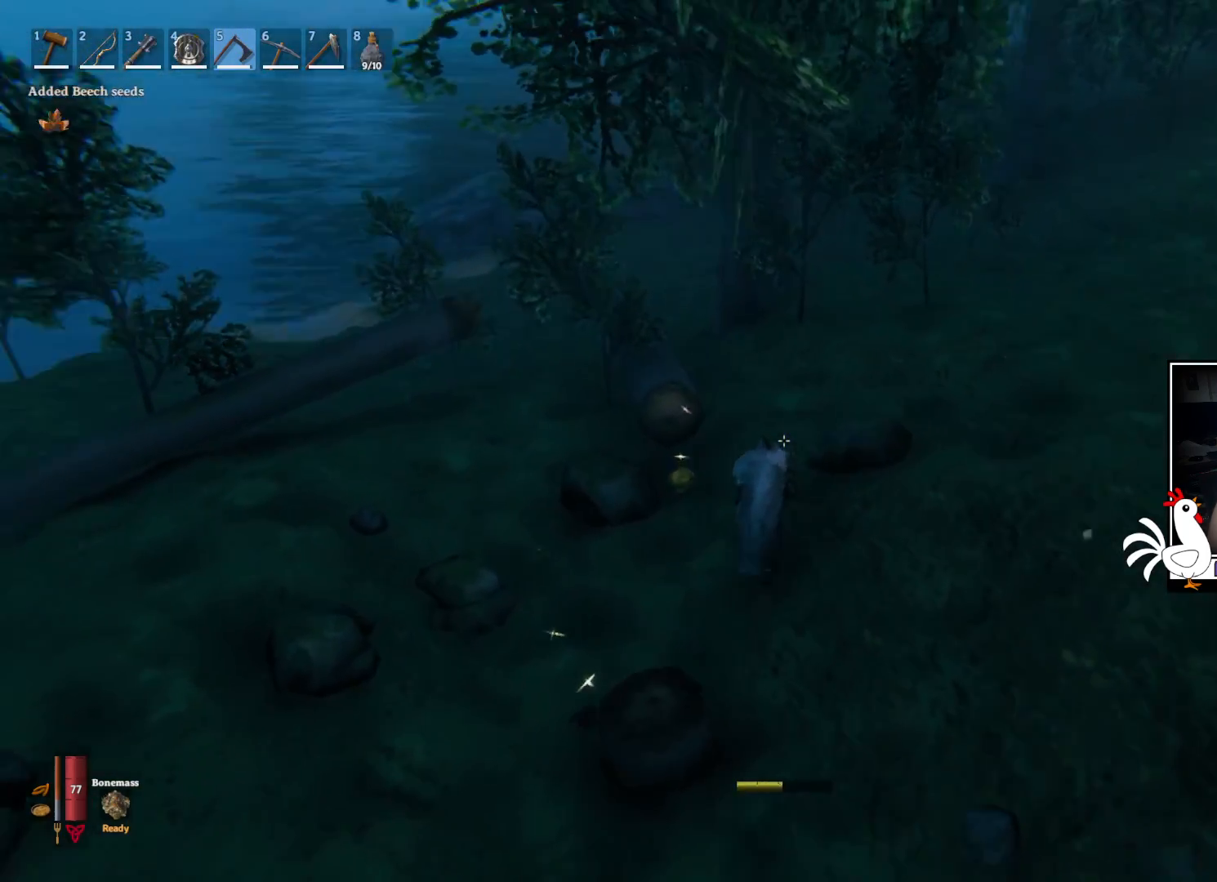
{"keys": ["w"], "mouse": [], "events": []}
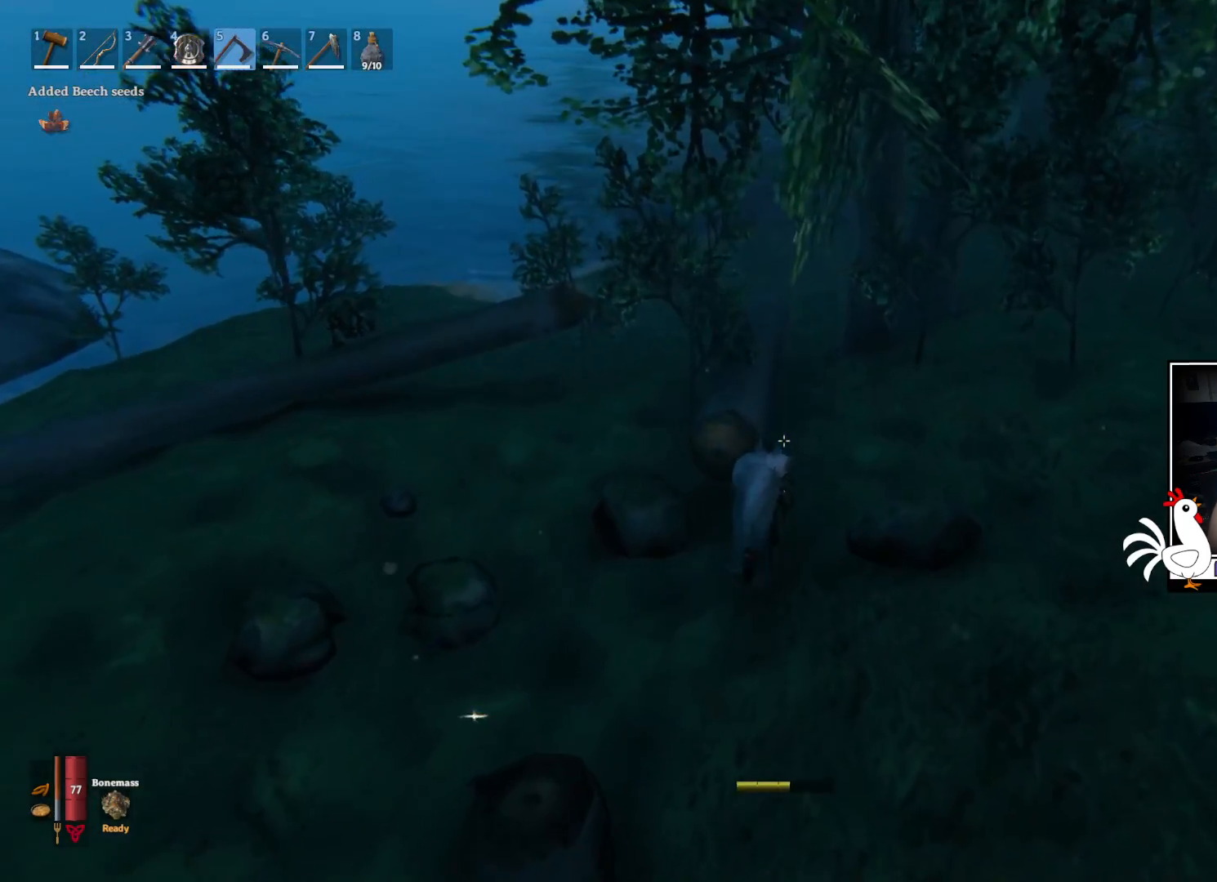
{"keys": ["d", "w"], "mouse": [], "events": [[133, "d", "down"]]}
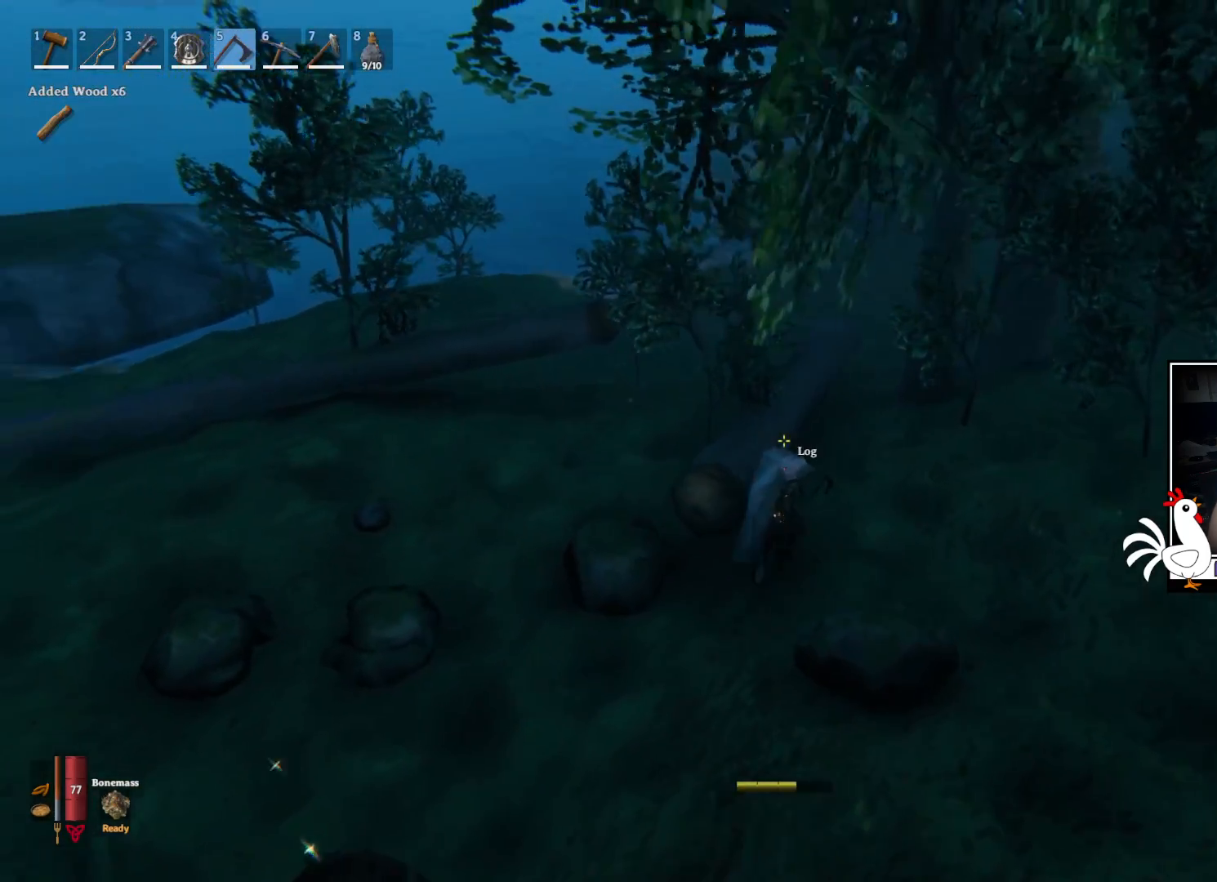
{"keys": [], "mouse": ["left"], "events": [[133, "mouse_left", "down"], [167, "d", "up"], [217, "w", "up"]]}
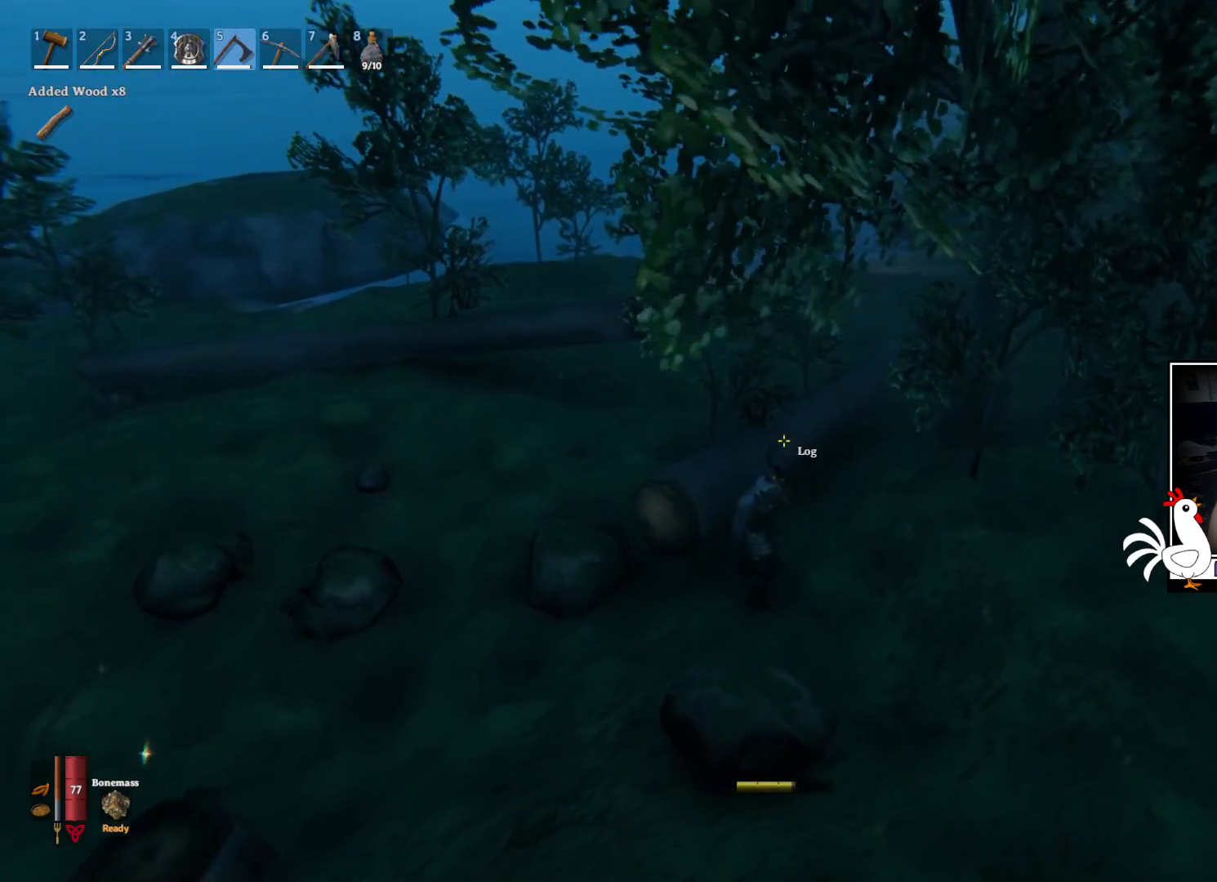
{"keys": [], "mouse": [], "events": [[433, "mouse_left", "up"]]}
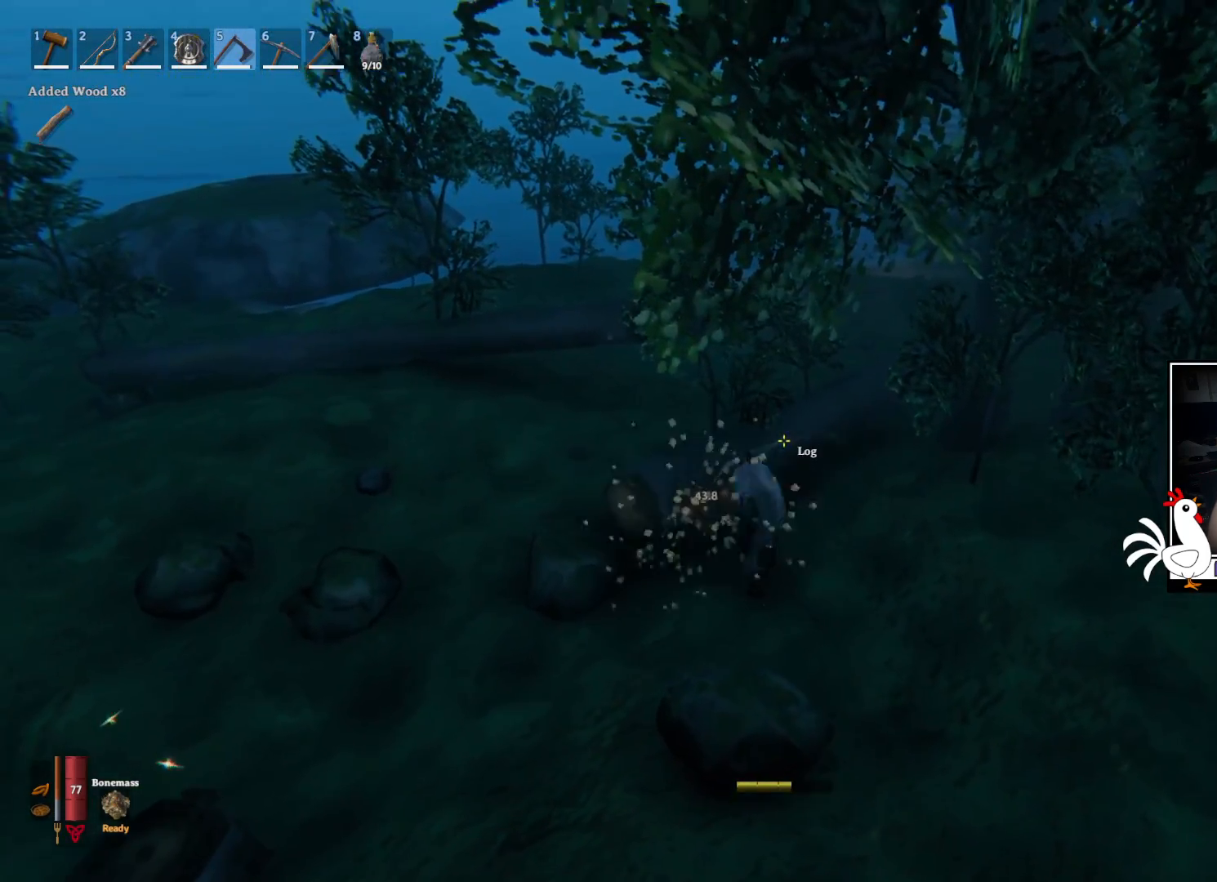
{"keys": [], "mouse": ["left"], "events": [[167, "mouse_left", "down"]]}
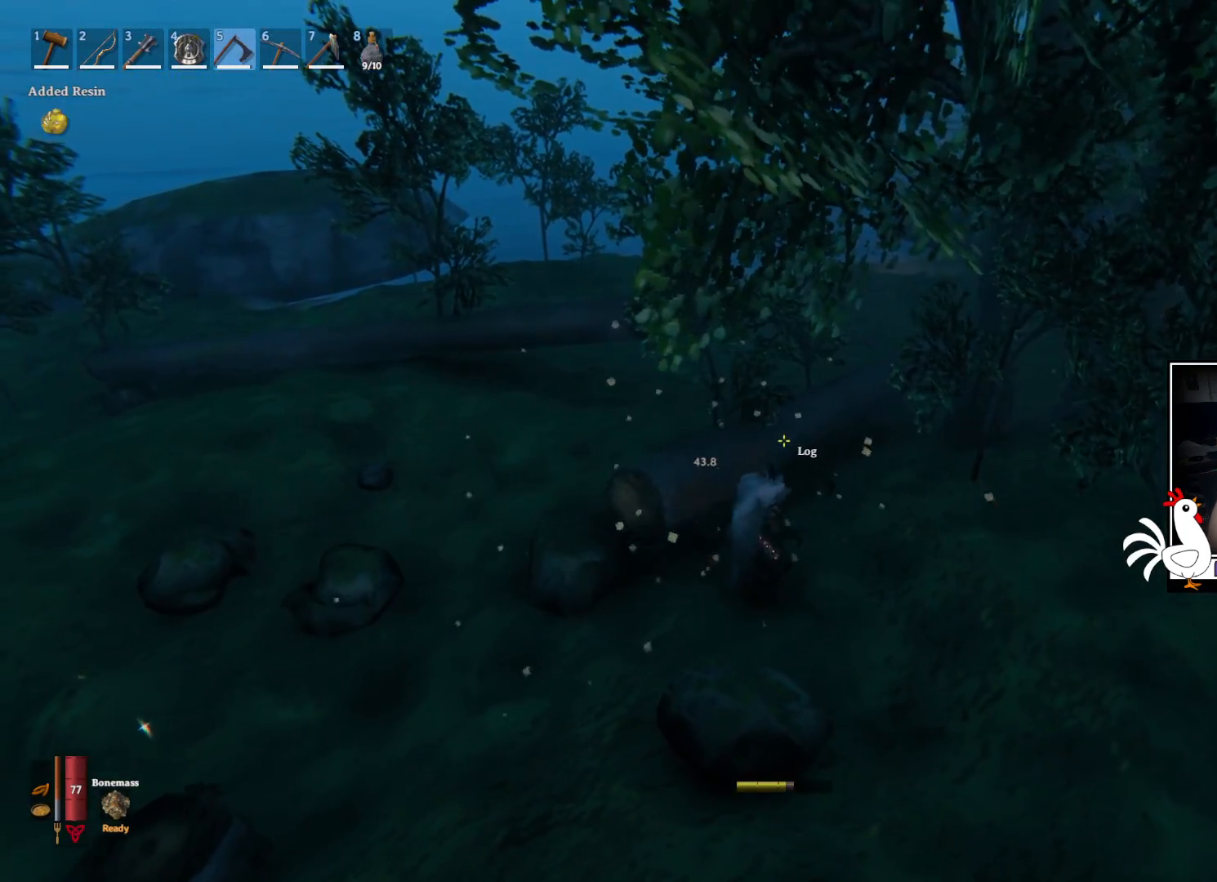
{"keys": [], "mouse": [], "events": [[500, "mouse_left", "up"]]}
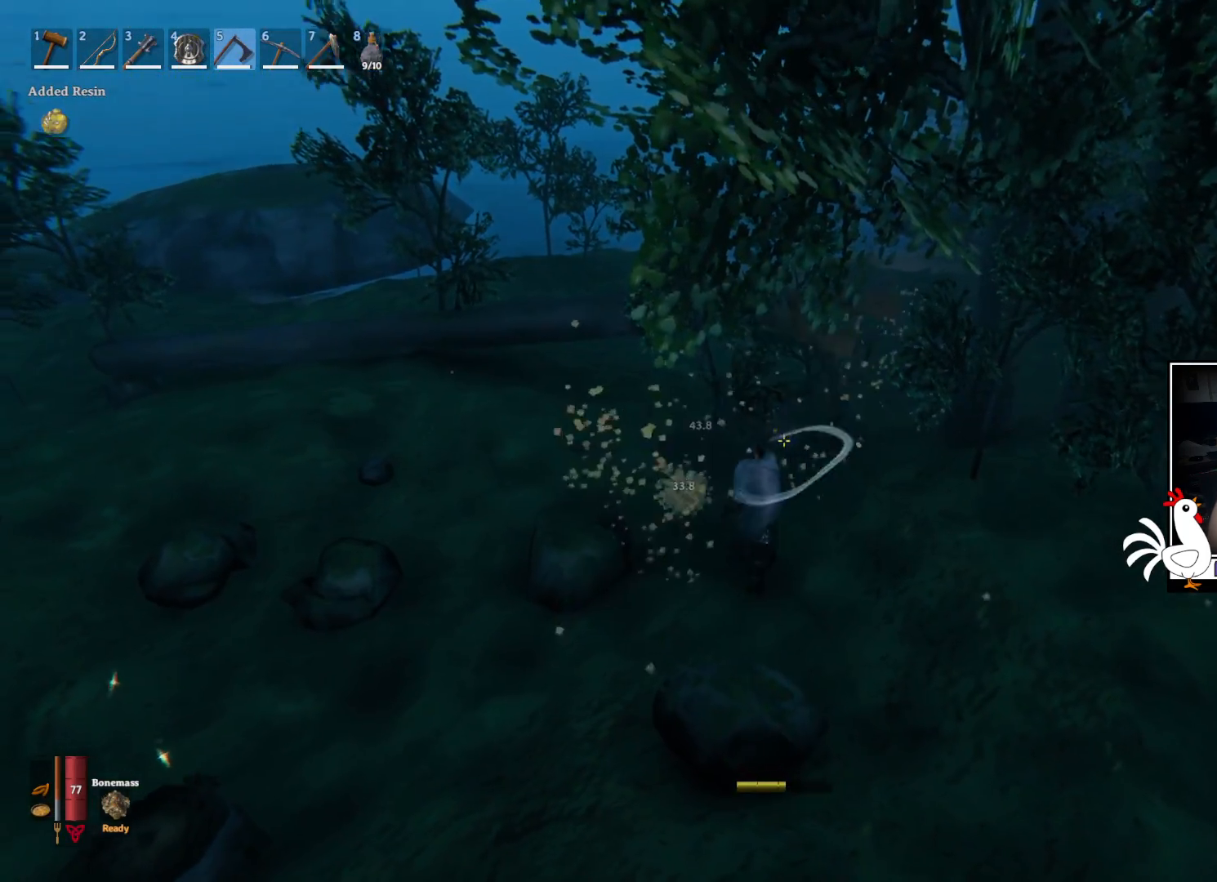
{"keys": ["shift", "w"], "mouse": [], "events": [[17, "w", "down"], [317, "shift", "down"]]}
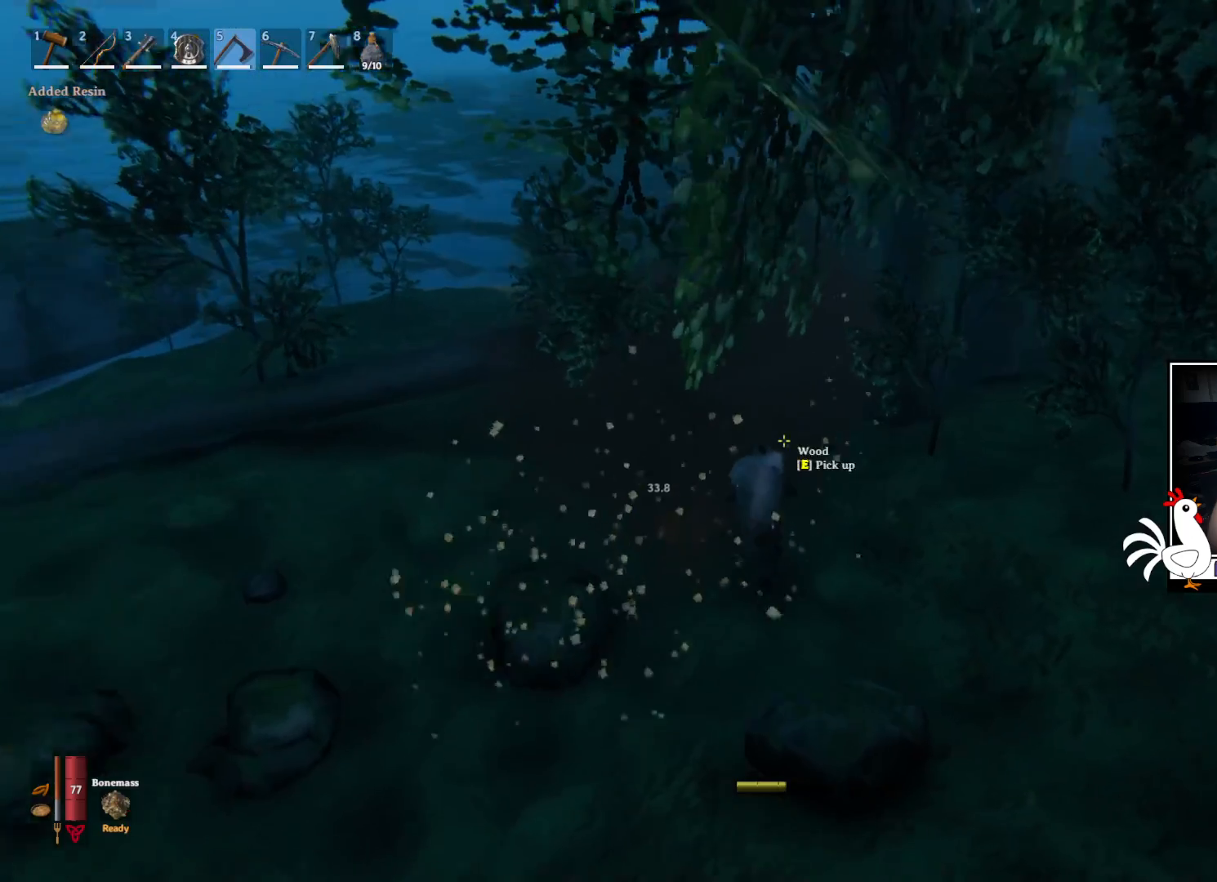
{"keys": ["shift", "w"], "mouse": [], "events": []}
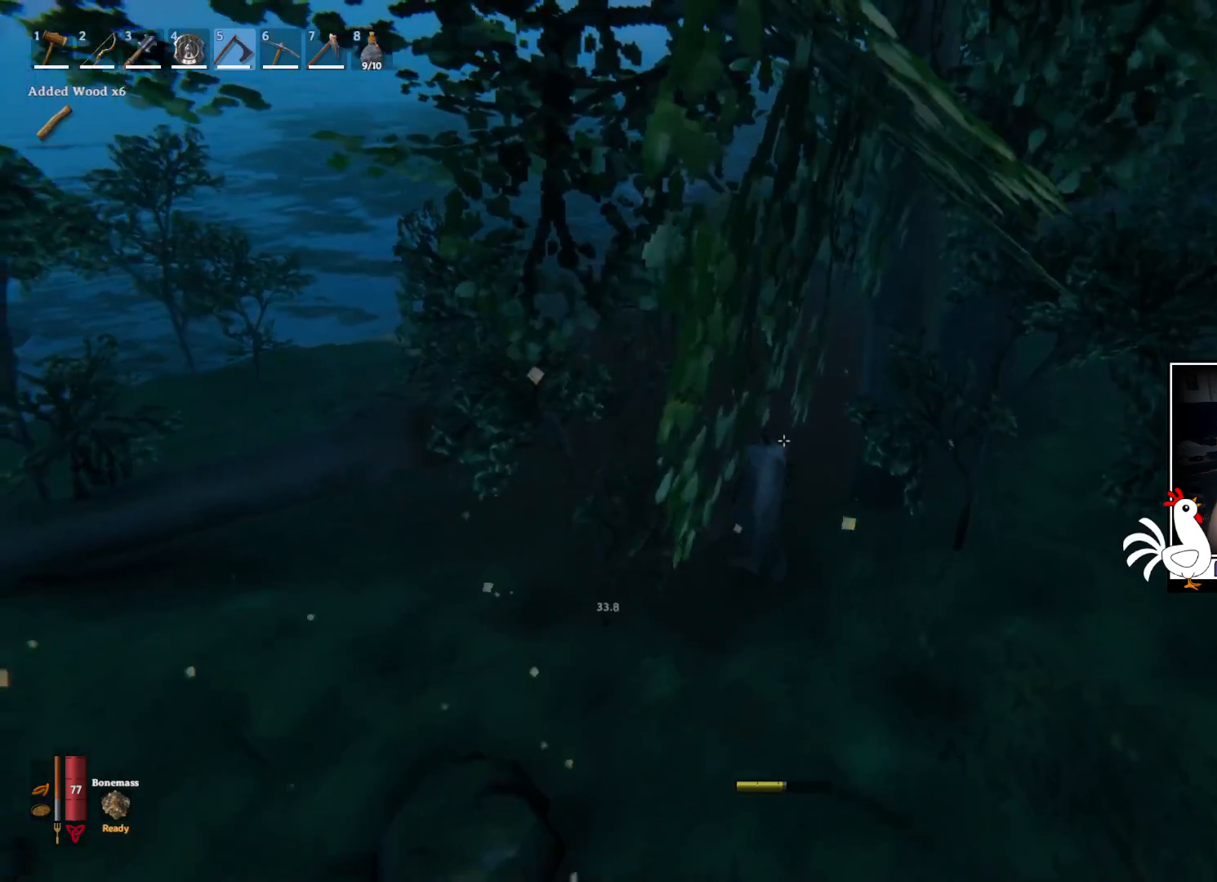
{"keys": ["w"], "mouse": [], "events": [[400, "shift", "up"]]}
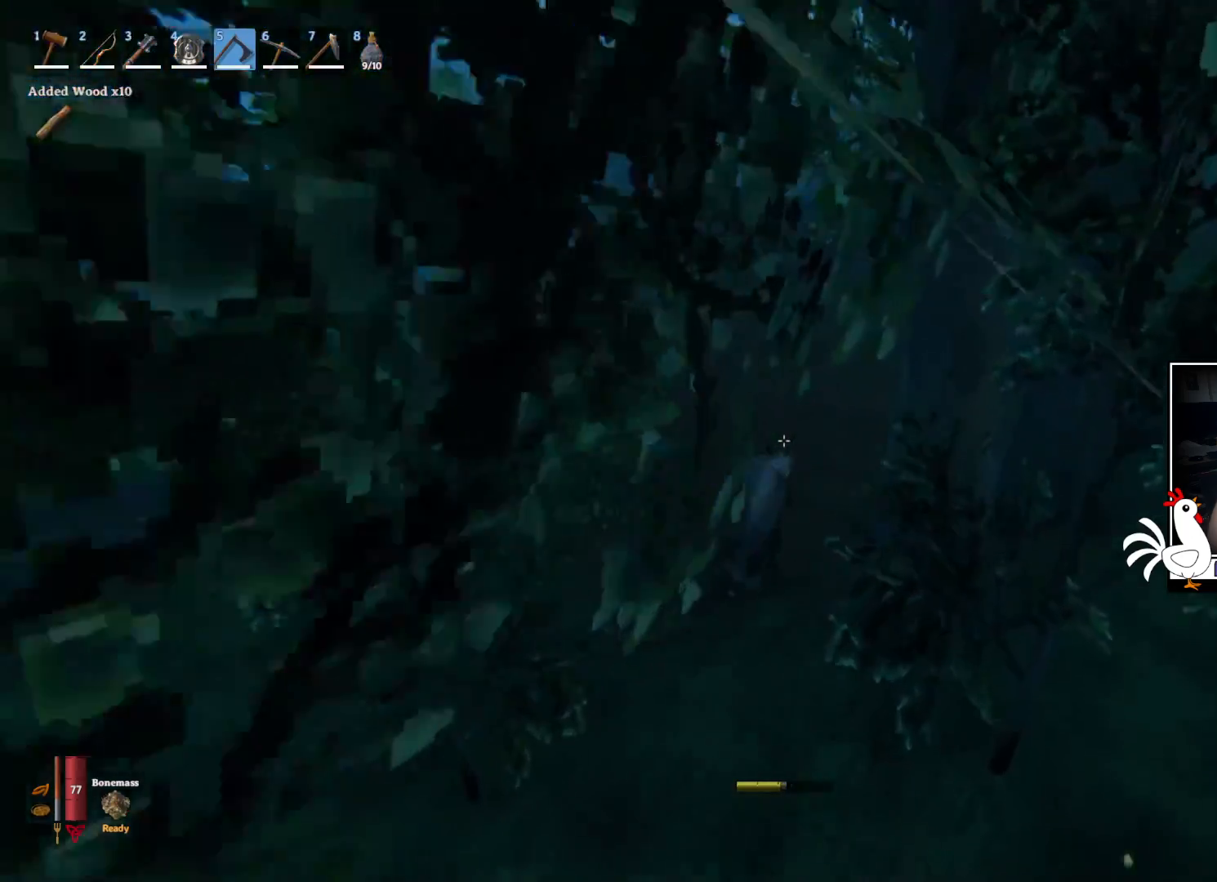
{"keys": [], "mouse": [], "events": [[383, "w", "up"]]}
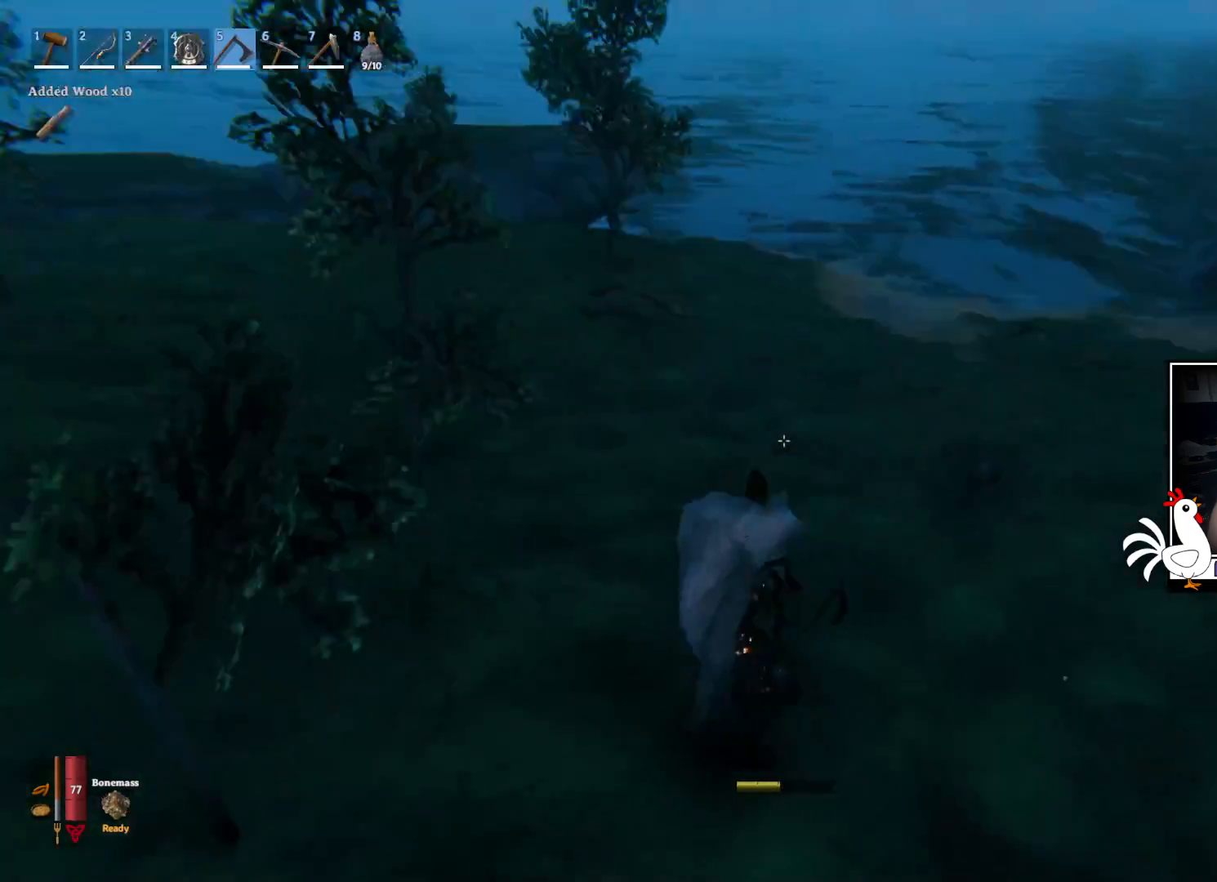
{"keys": ["w"], "mouse": [], "events": [[283, "w", "down"]]}
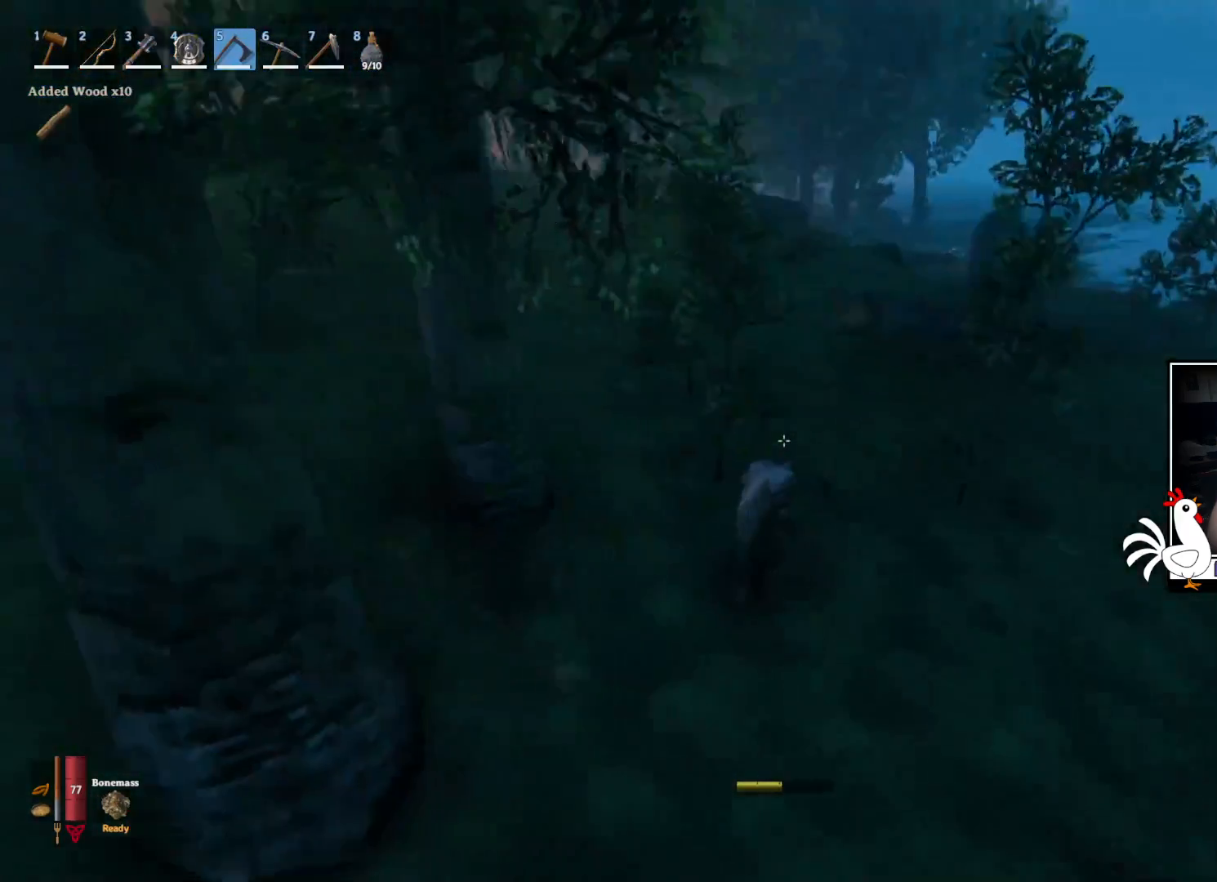
{"keys": [], "mouse": ["left"], "events": [[267, "mouse_left", "down"], [467, "w", "up"]]}